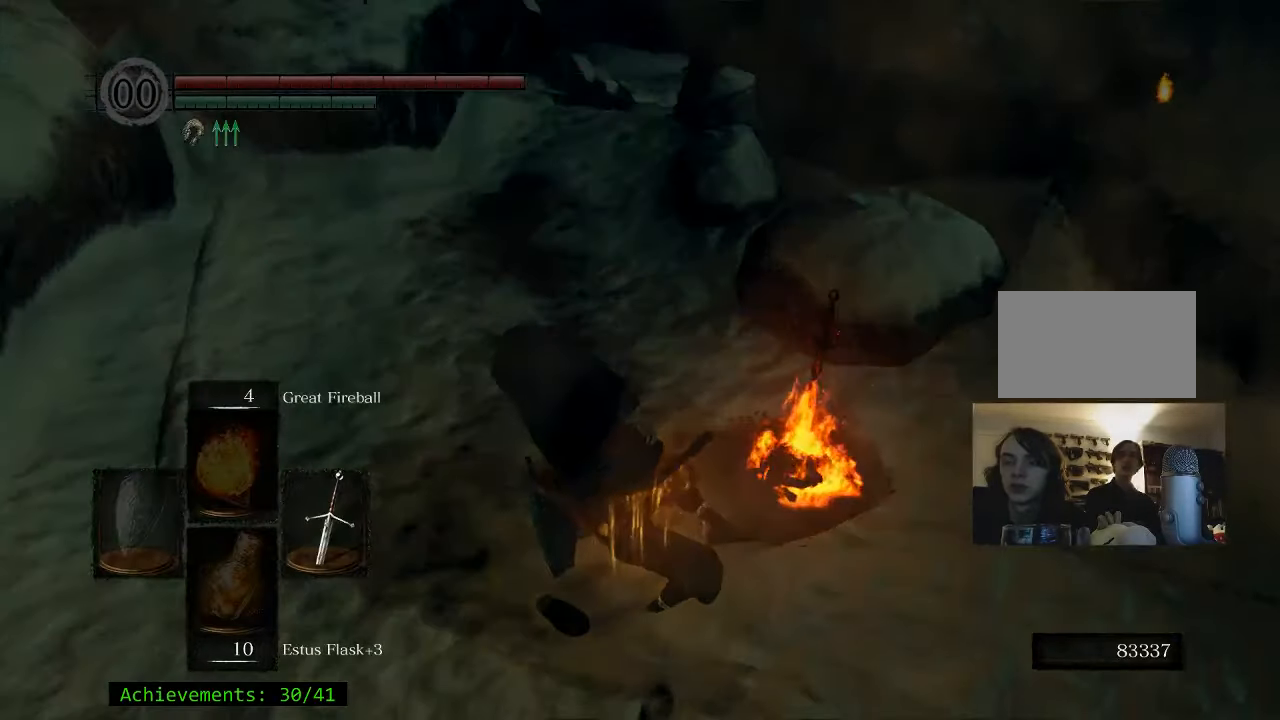
Gameplay with keyboard and mouse; each line is a JSON object with the keys held at the frame after it. "events" lists presses ("down") and releases ("up") of "1", "2", "3", "4", "5", "a", "alt", "c", "caps_lock", "ctrl", "d", "e", "f", "g", "q", "r", "s", "shift", "space", "t", "tab", "v", "w", "x" and "z" between this image and that frame as [ms after this image, input, new state], when the widget could be followed in between. No other keys are recorded. Mouse buttons are not recorded. Not read: mouse_move.
{"keys": [], "events": []}
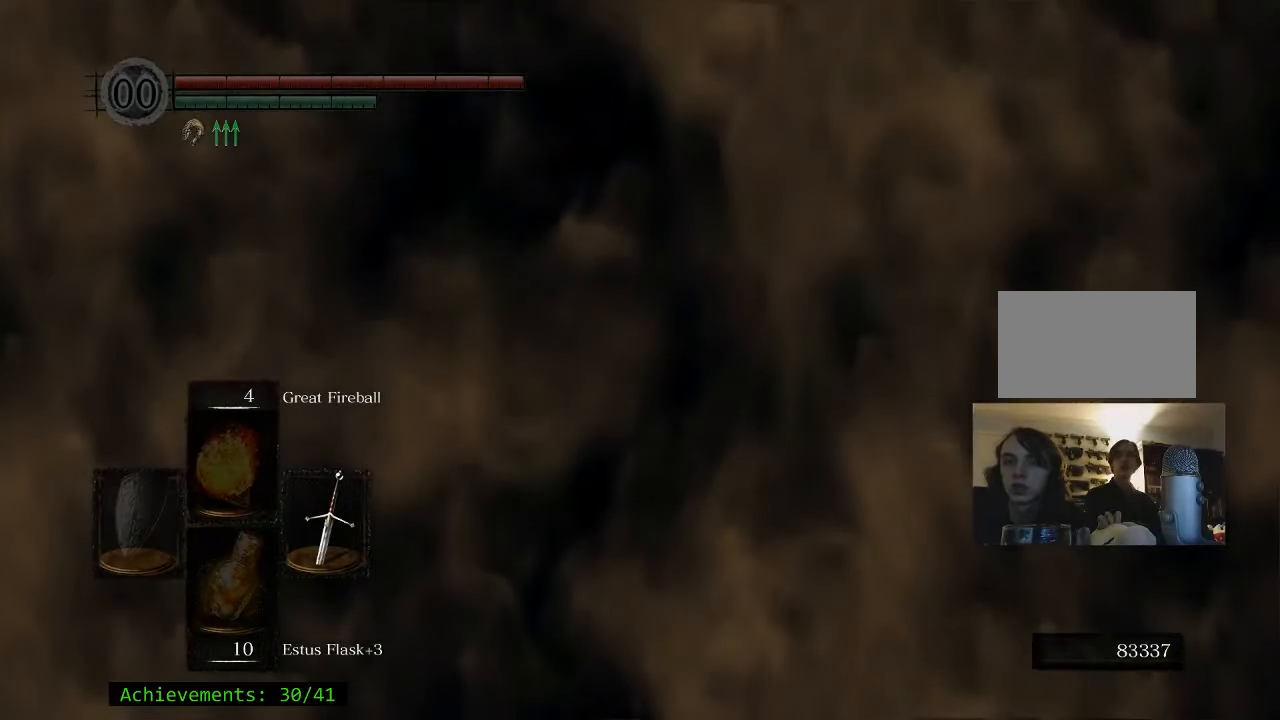
{"keys": [], "events": []}
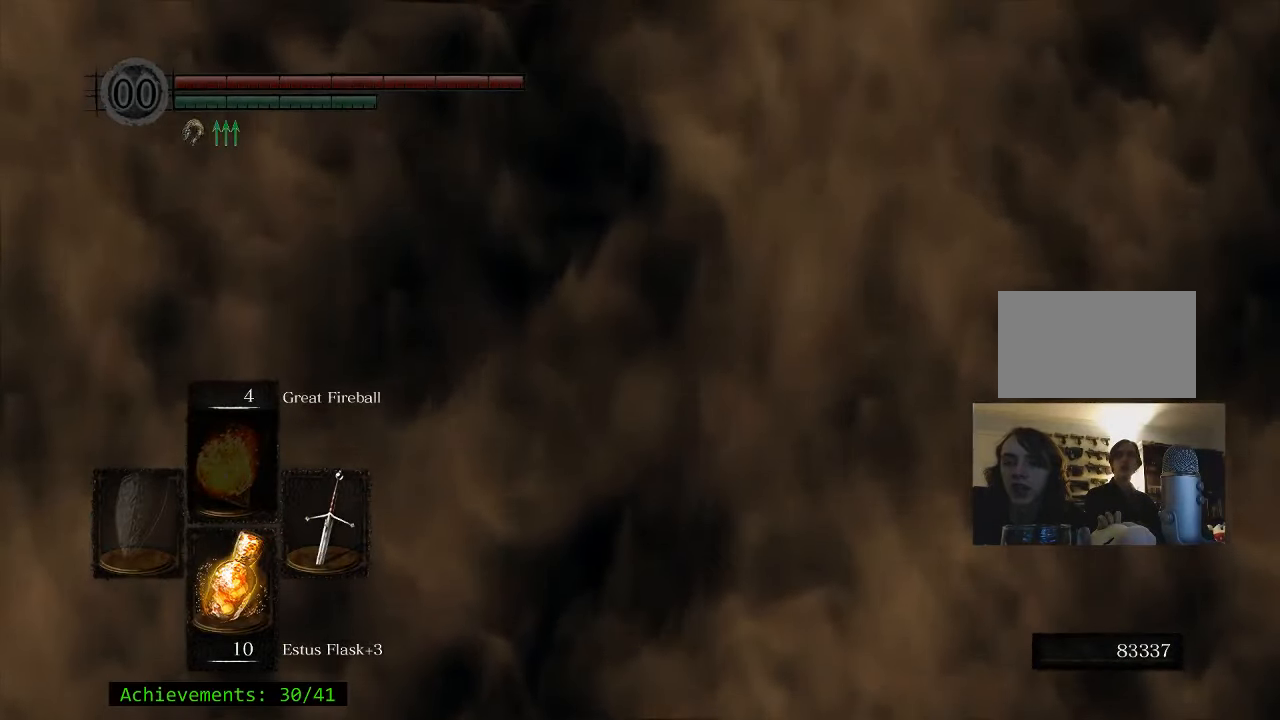
{"keys": [], "events": []}
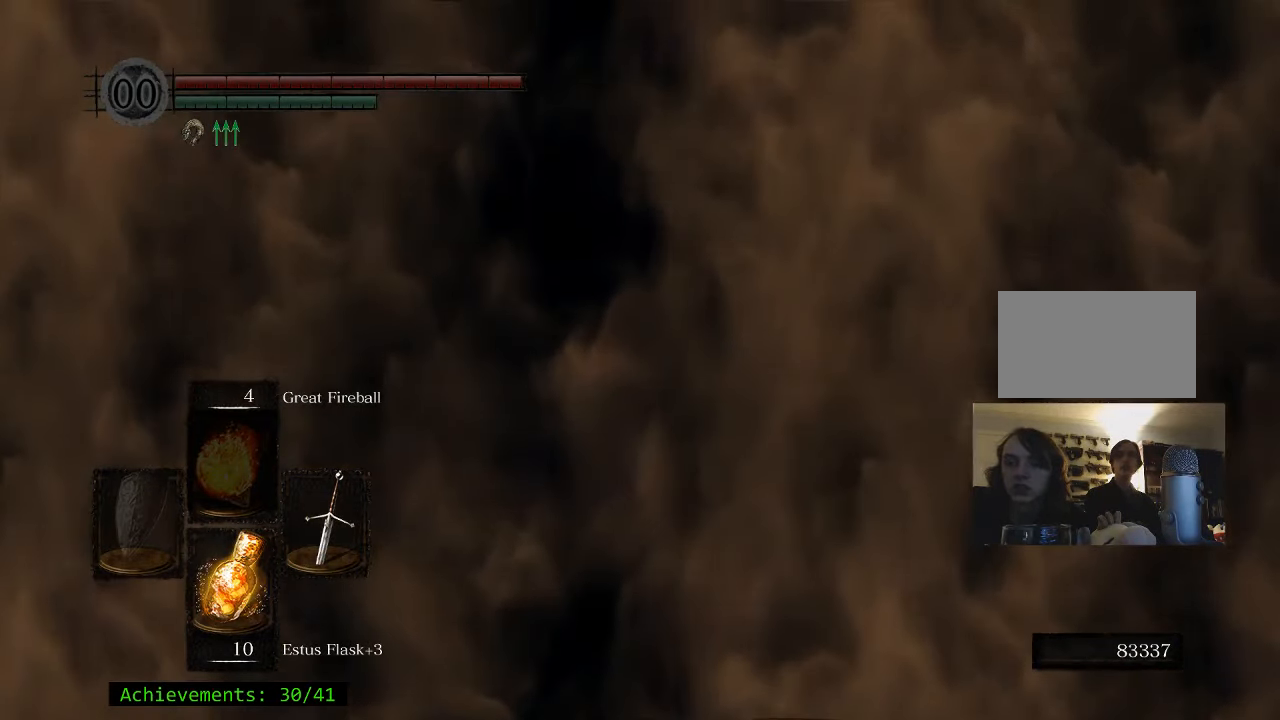
{"keys": [], "events": []}
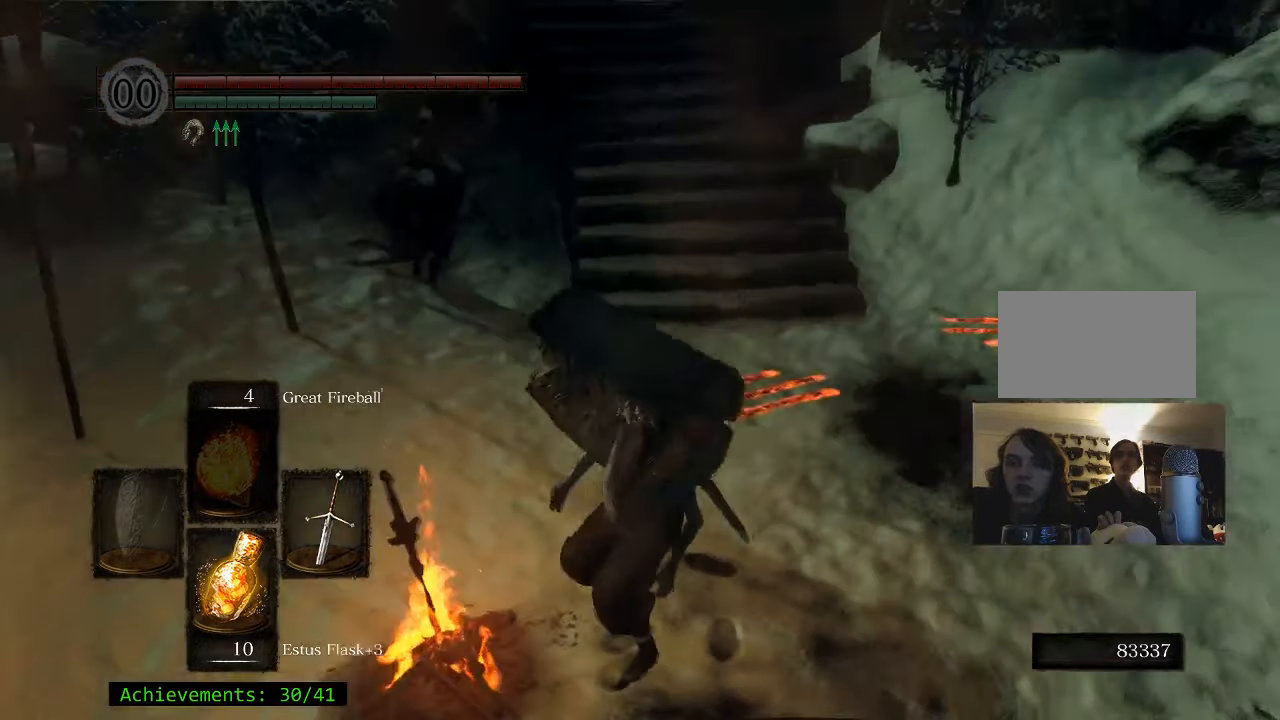
{"keys": ["w"], "events": [[350, "w", "down"]]}
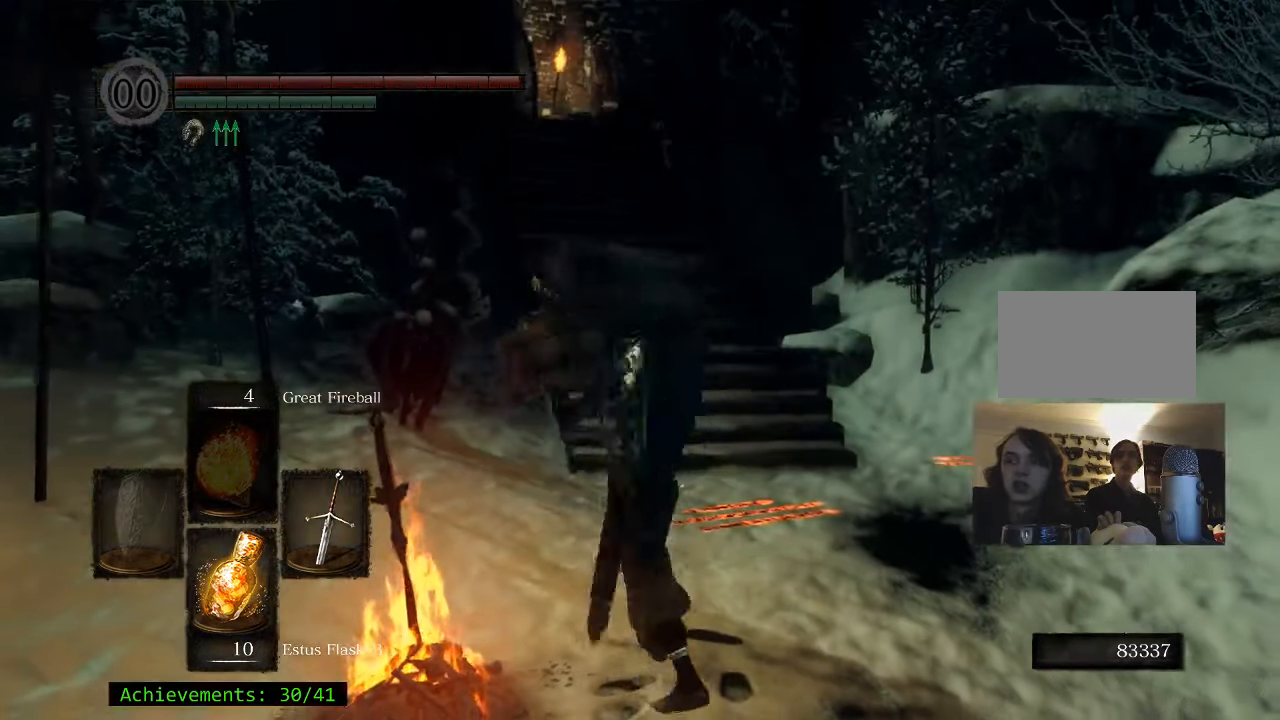
{"keys": ["space", "w"], "events": [[33, "space", "down"]]}
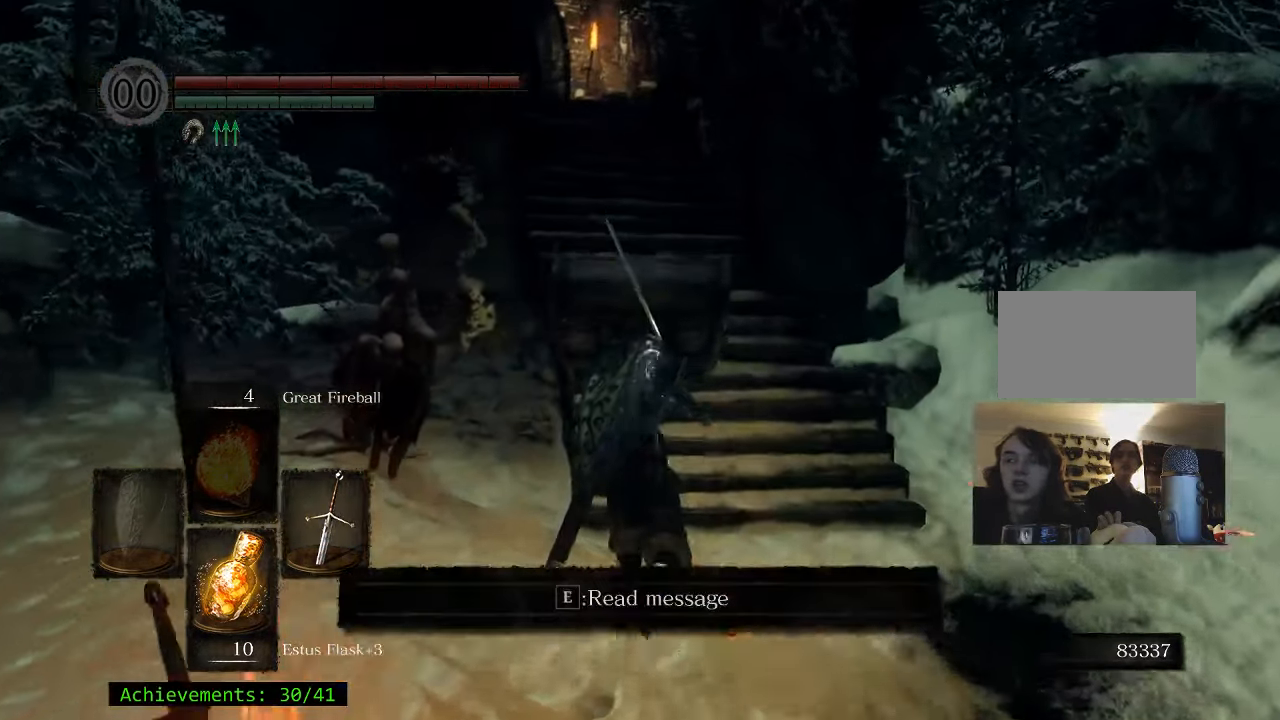
{"keys": ["space", "w"], "events": []}
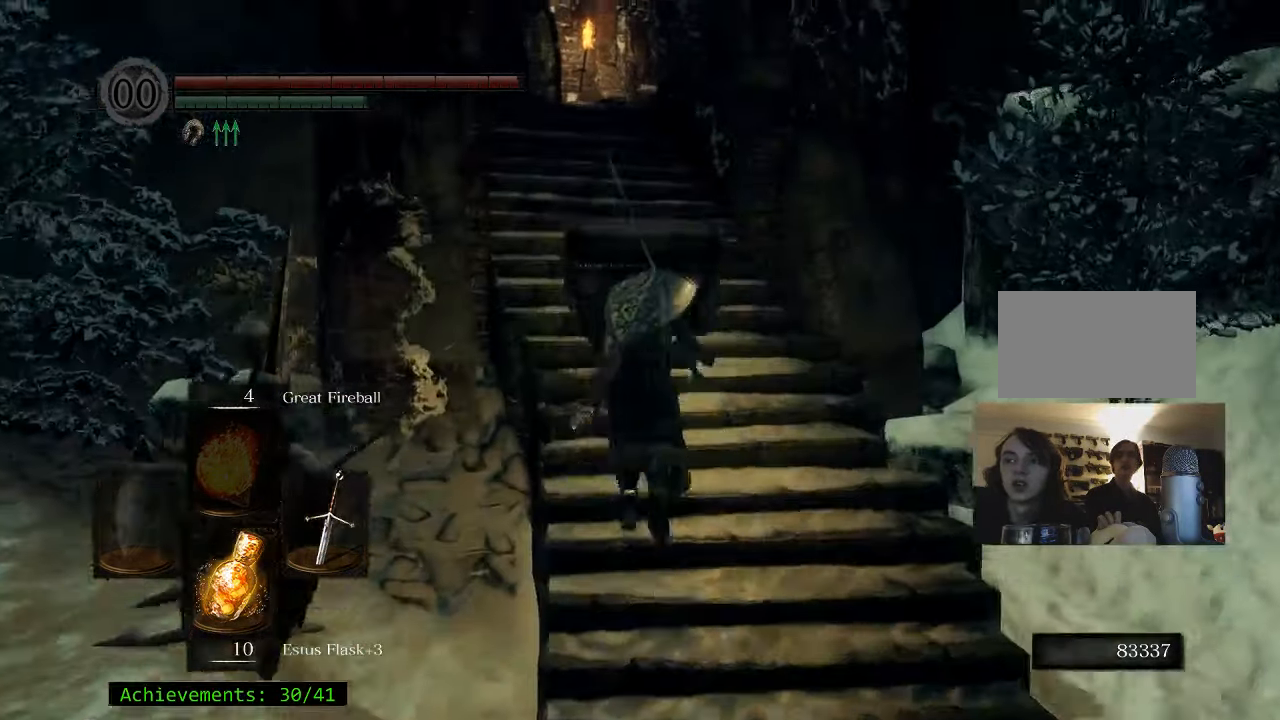
{"keys": ["space", "w"], "events": []}
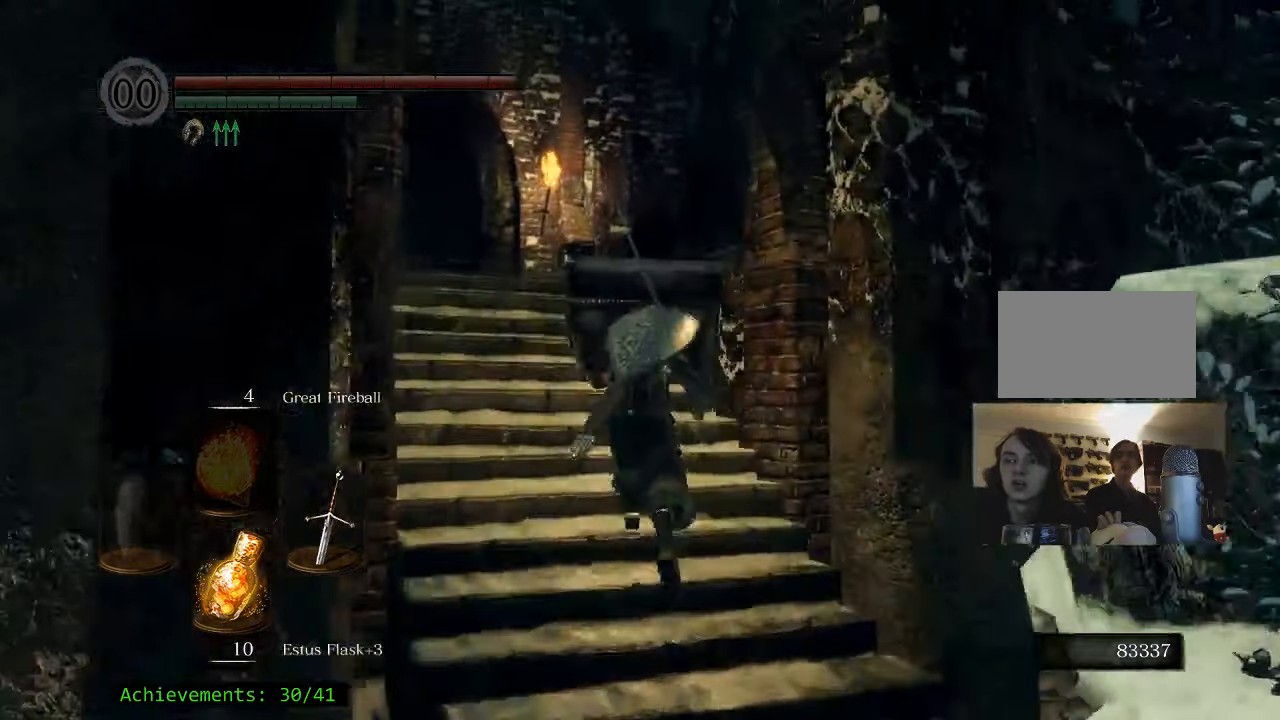
{"keys": ["space", "w"], "events": [[367, "a", "down"], [500, "a", "up"]]}
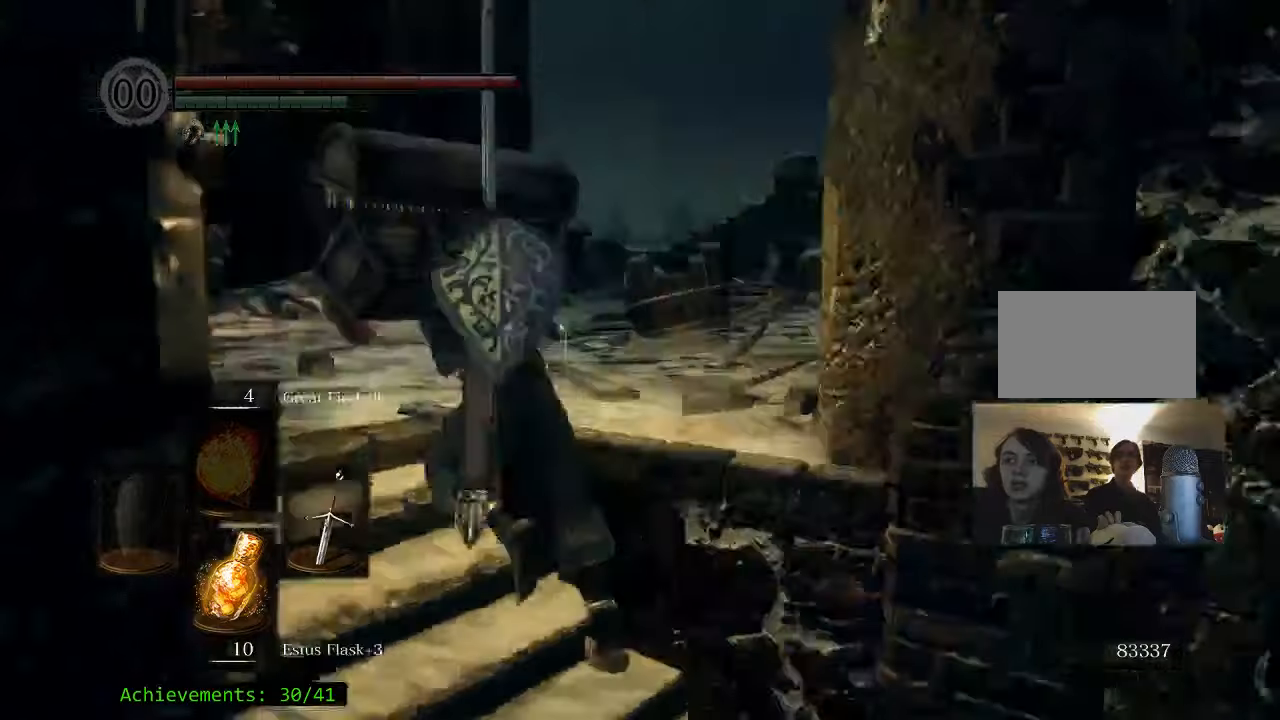
{"keys": ["space", "w"], "events": []}
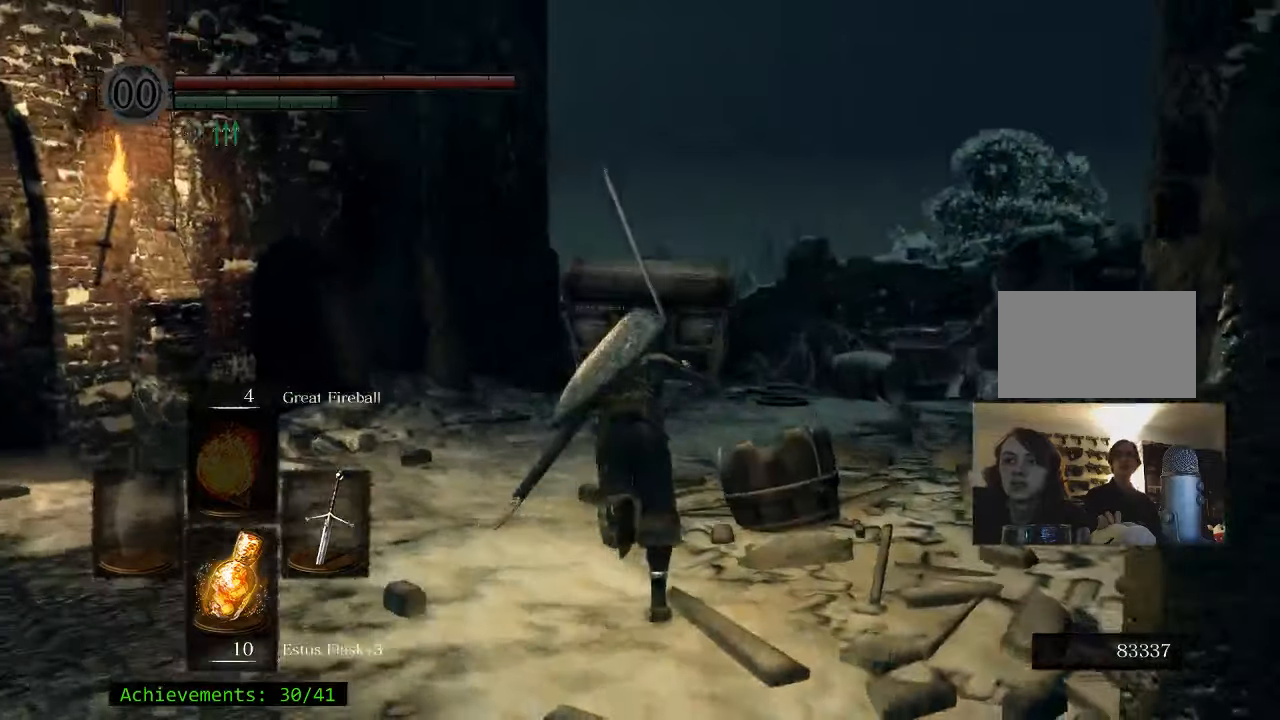
{"keys": ["space", "w"], "events": []}
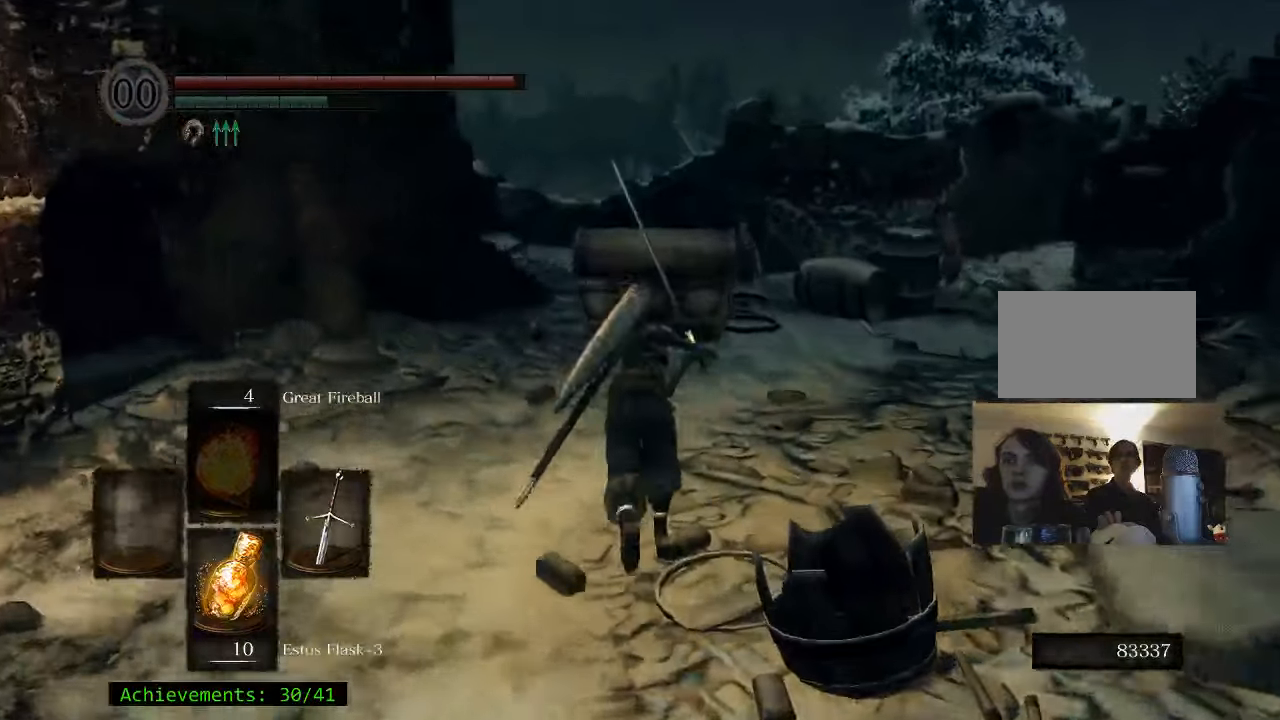
{"keys": ["space", "w"], "events": []}
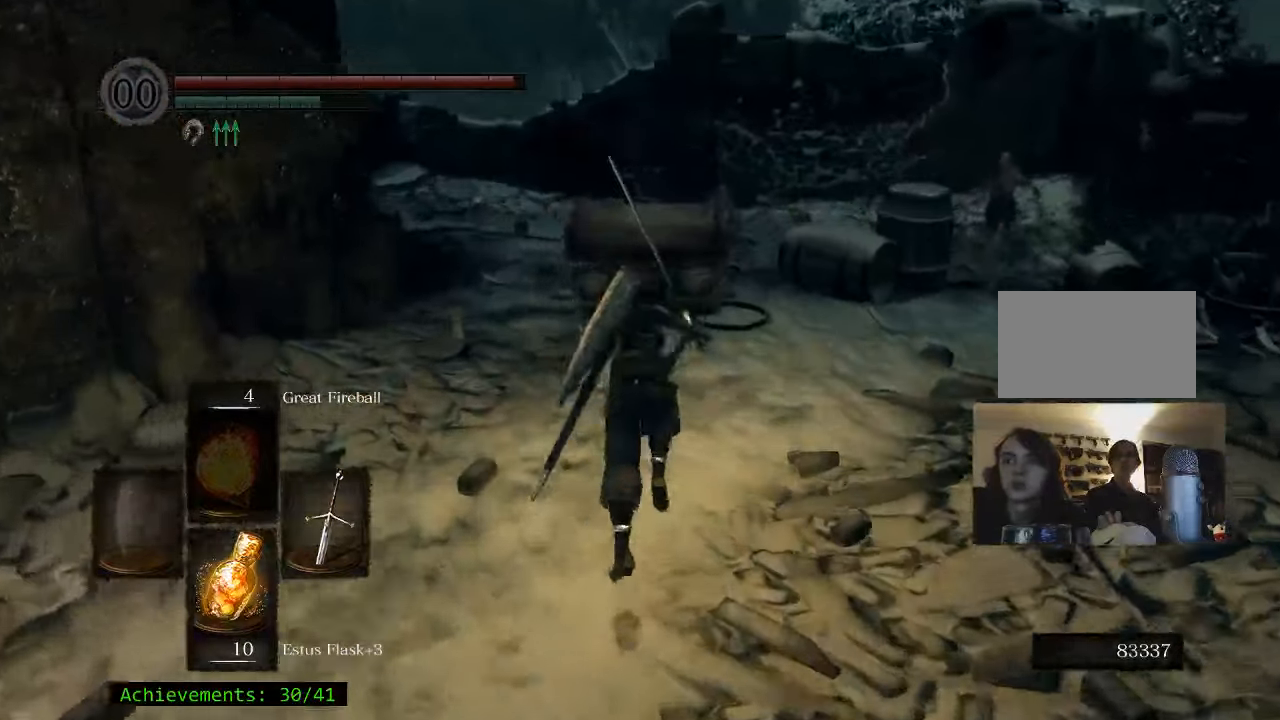
{"keys": ["space", "w"], "events": []}
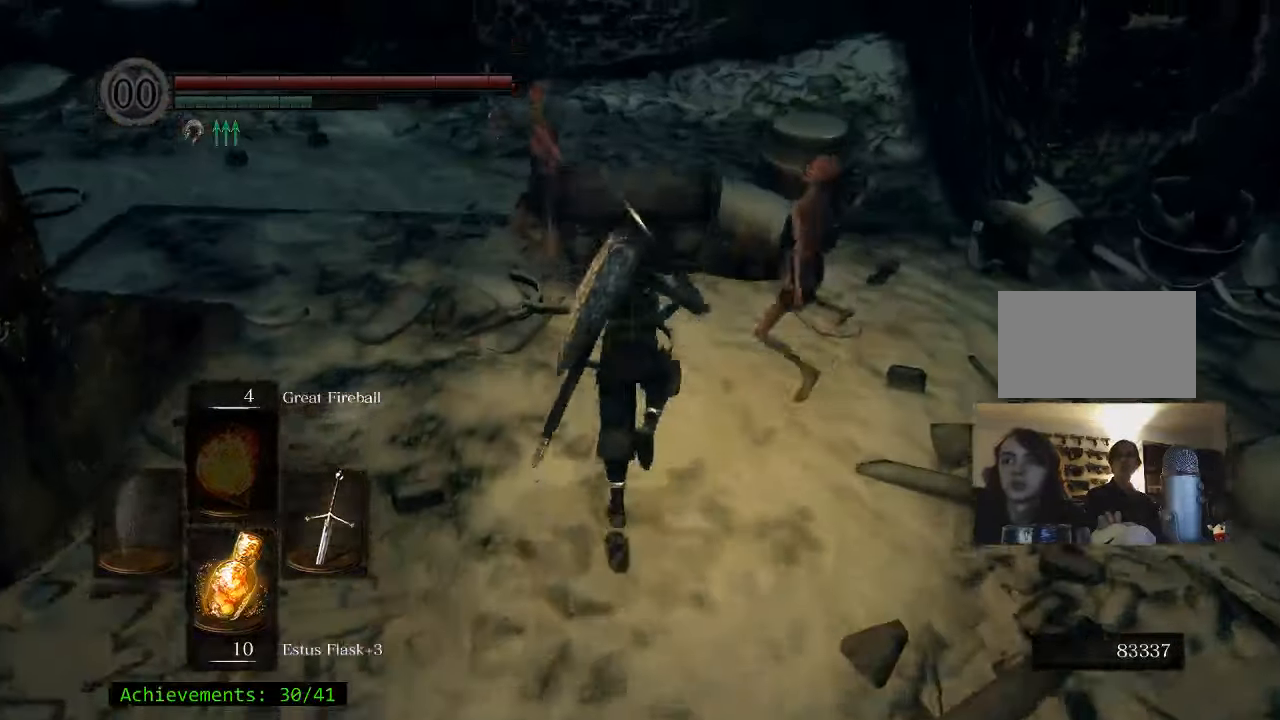
{"keys": ["w"], "events": [[67, "space", "up"]]}
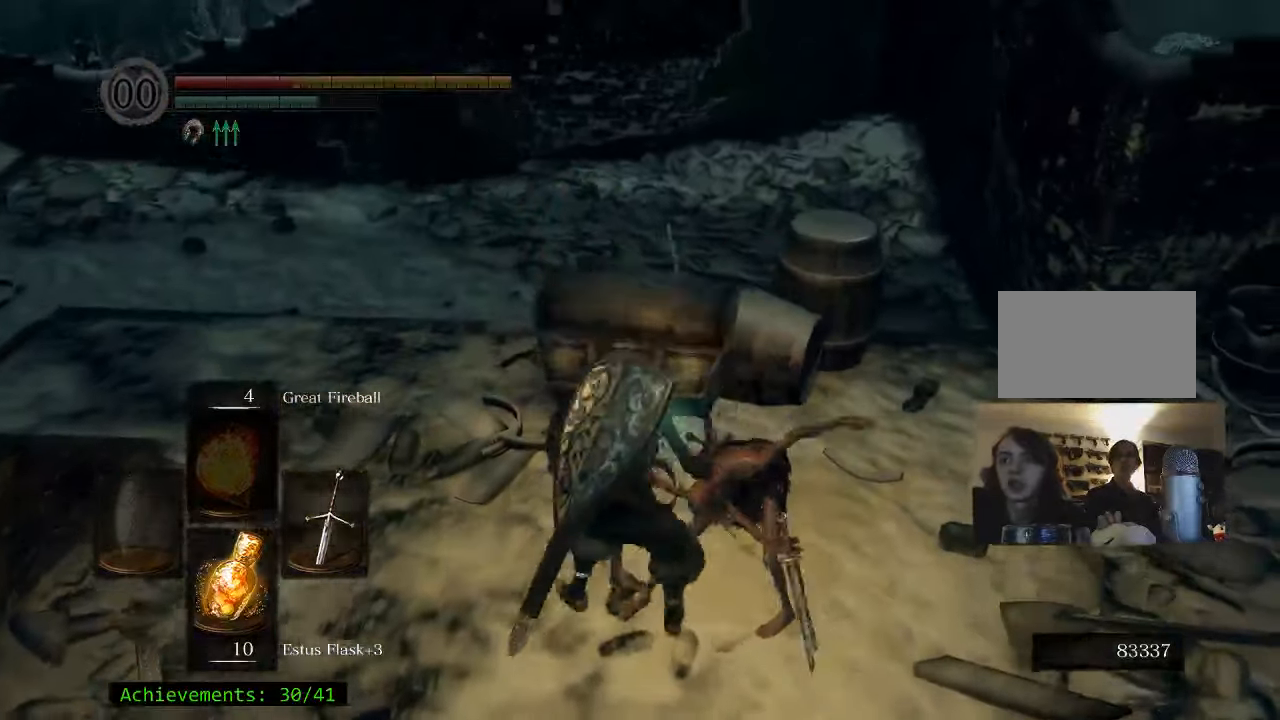
{"keys": ["w"], "events": []}
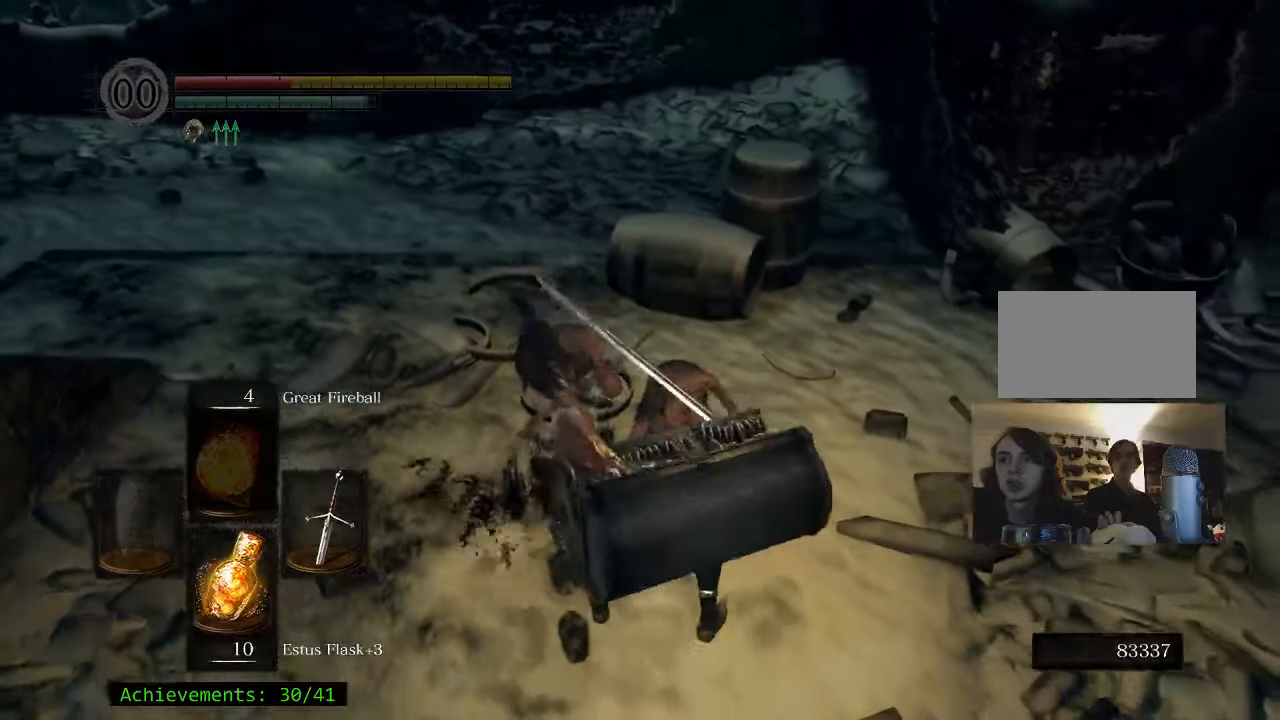
{"keys": ["w"], "events": []}
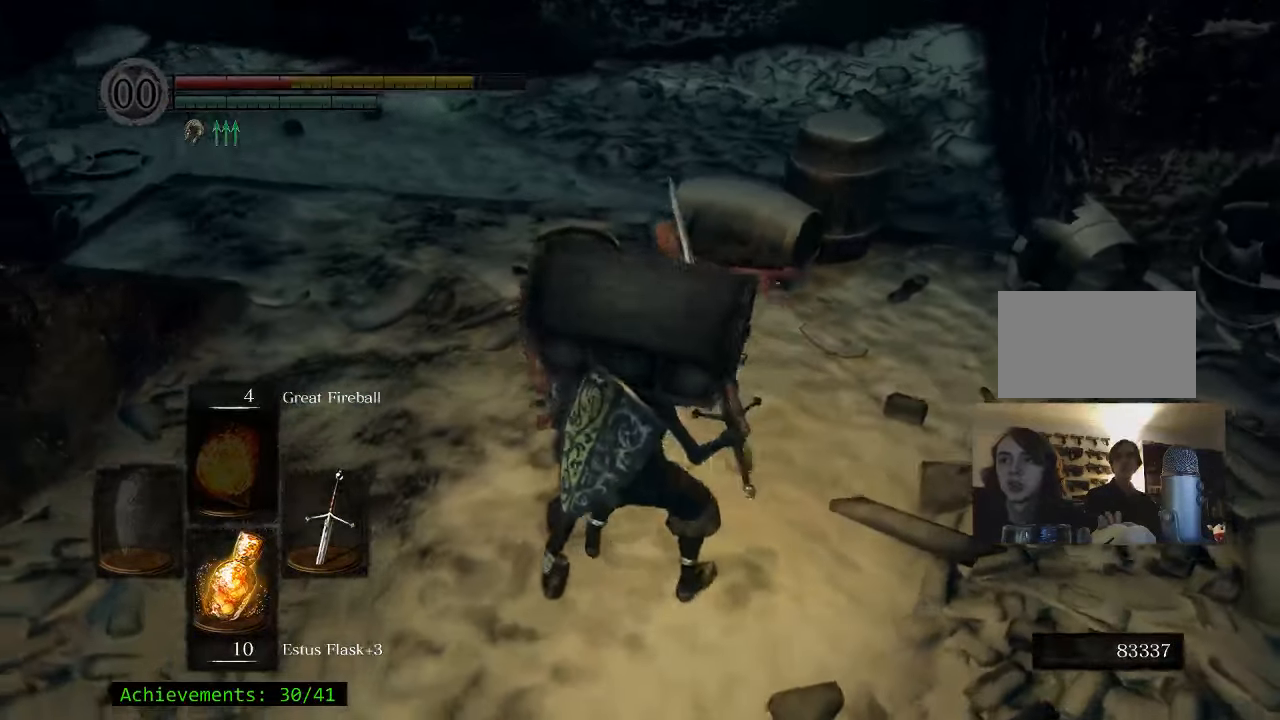
{"keys": ["w"], "events": []}
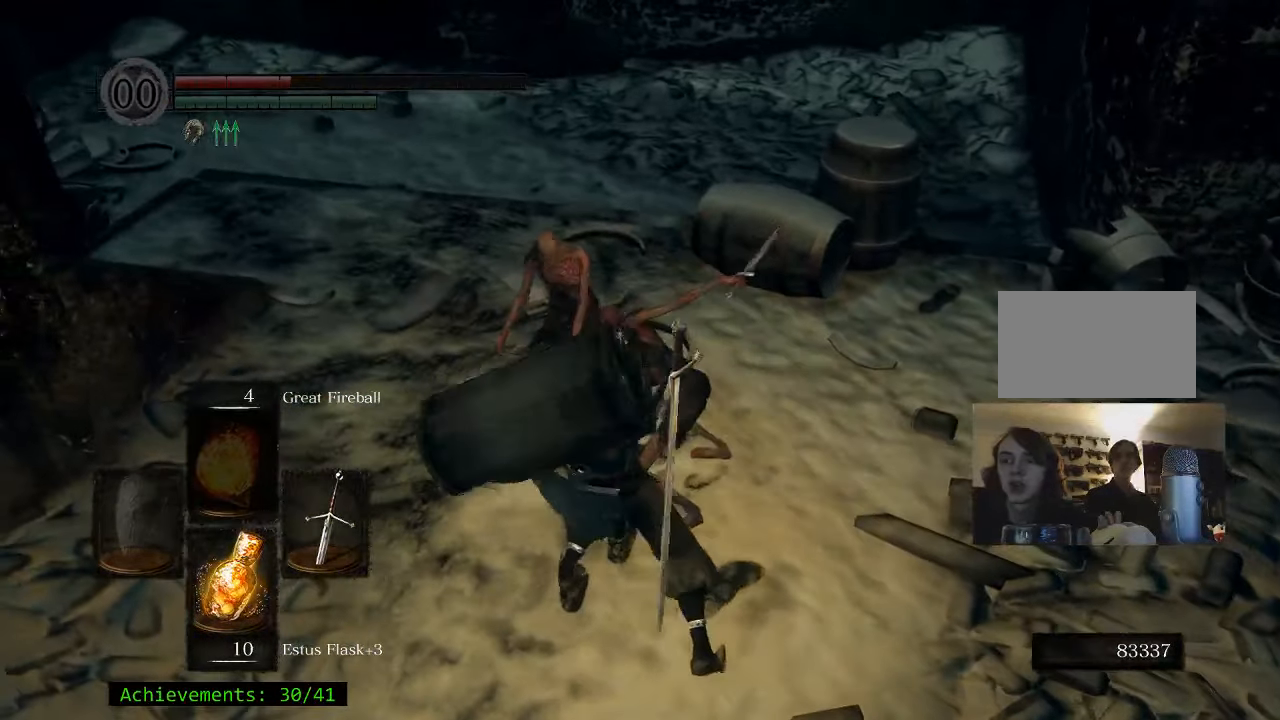
{"keys": [], "events": [[500, "w", "up"]]}
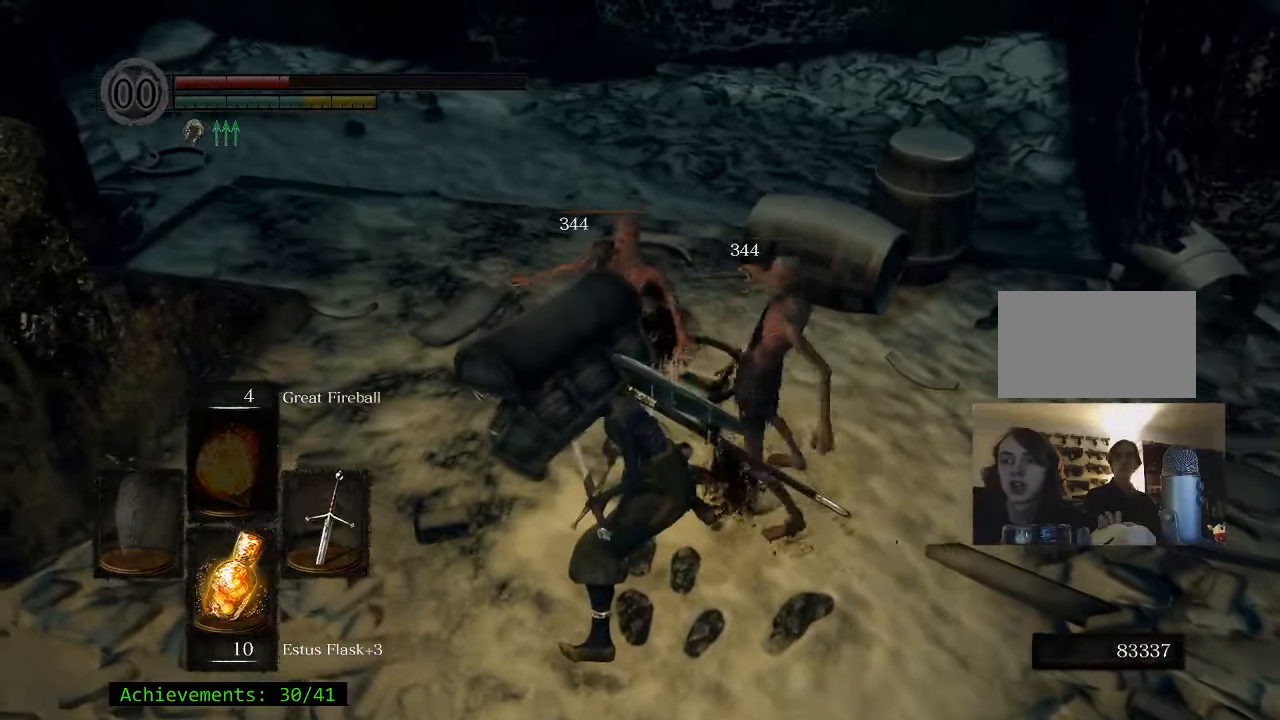
{"keys": [], "events": []}
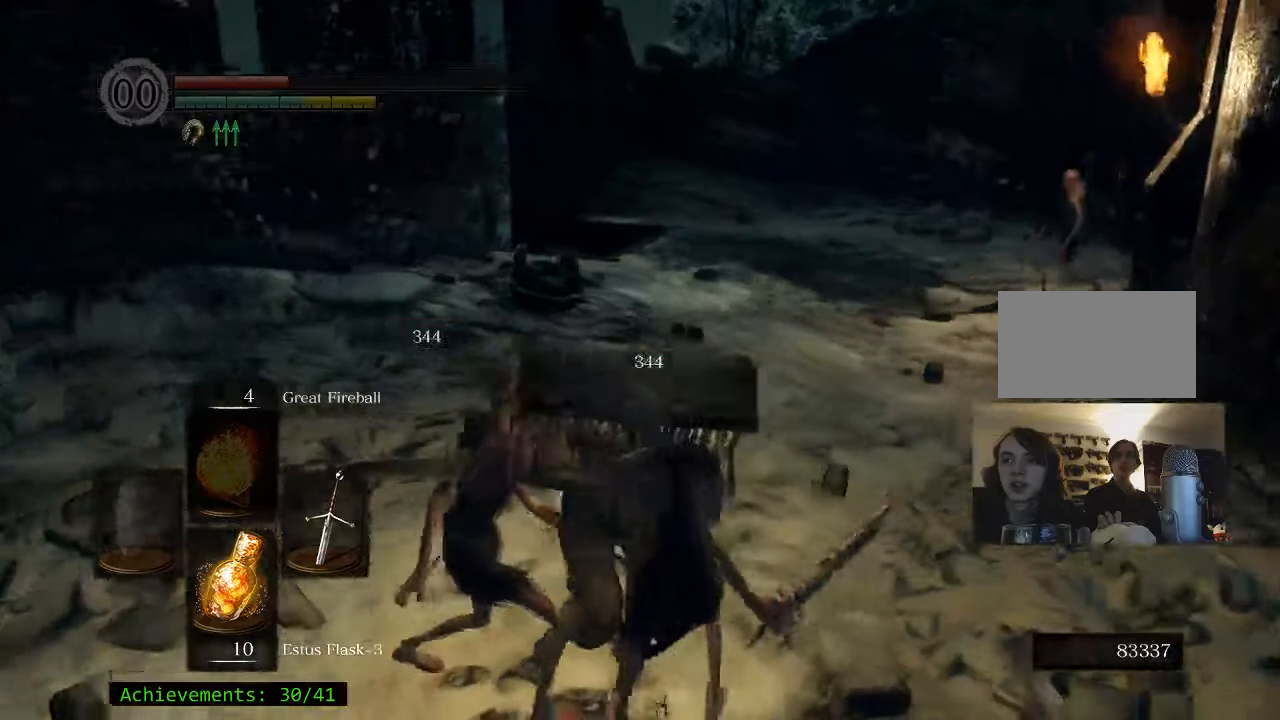
{"keys": ["a"], "events": [[16, "a", "down"], [66, "s", "down"], [383, "s", "up"]]}
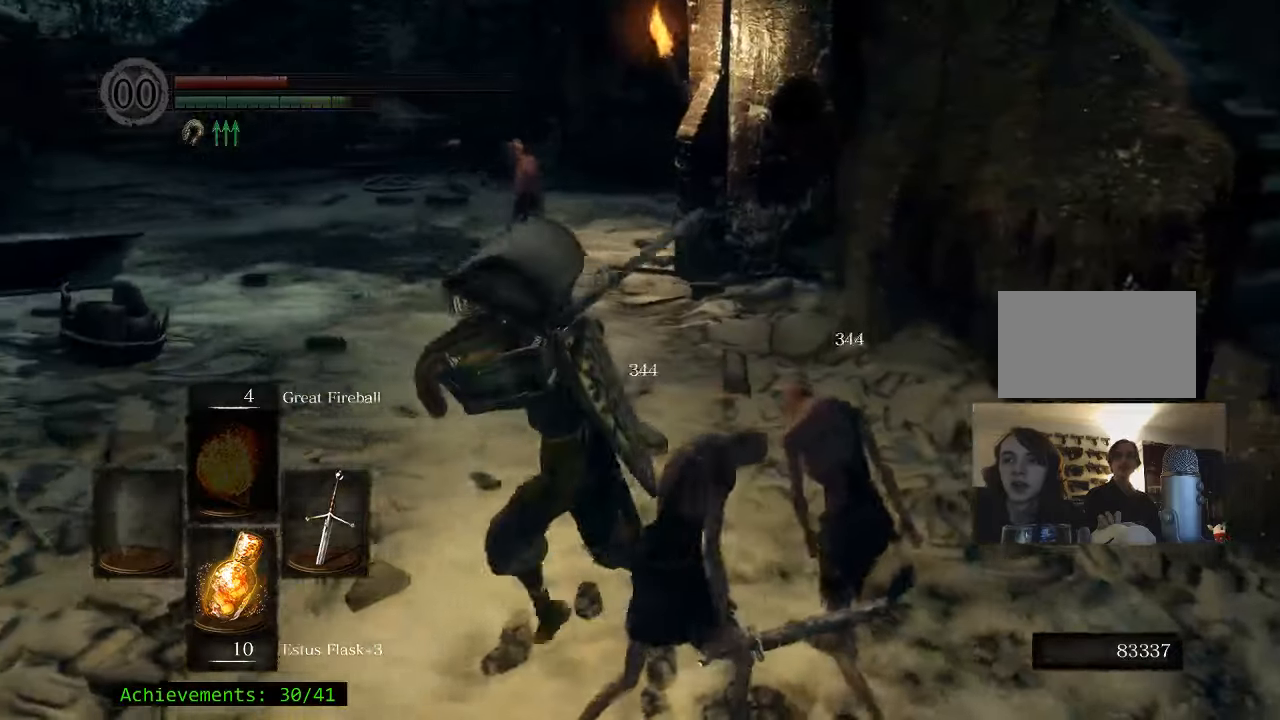
{"keys": ["w"], "events": [[116, "w", "down"], [216, "a", "up"]]}
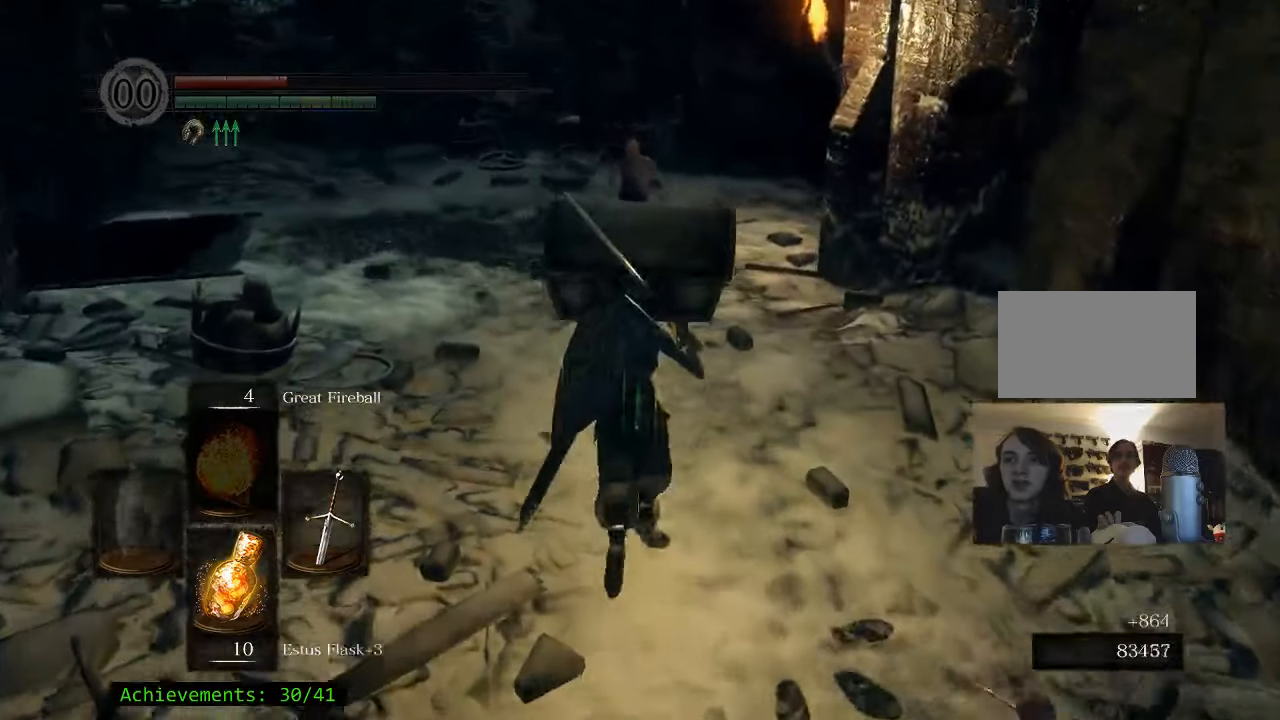
{"keys": ["w"], "events": []}
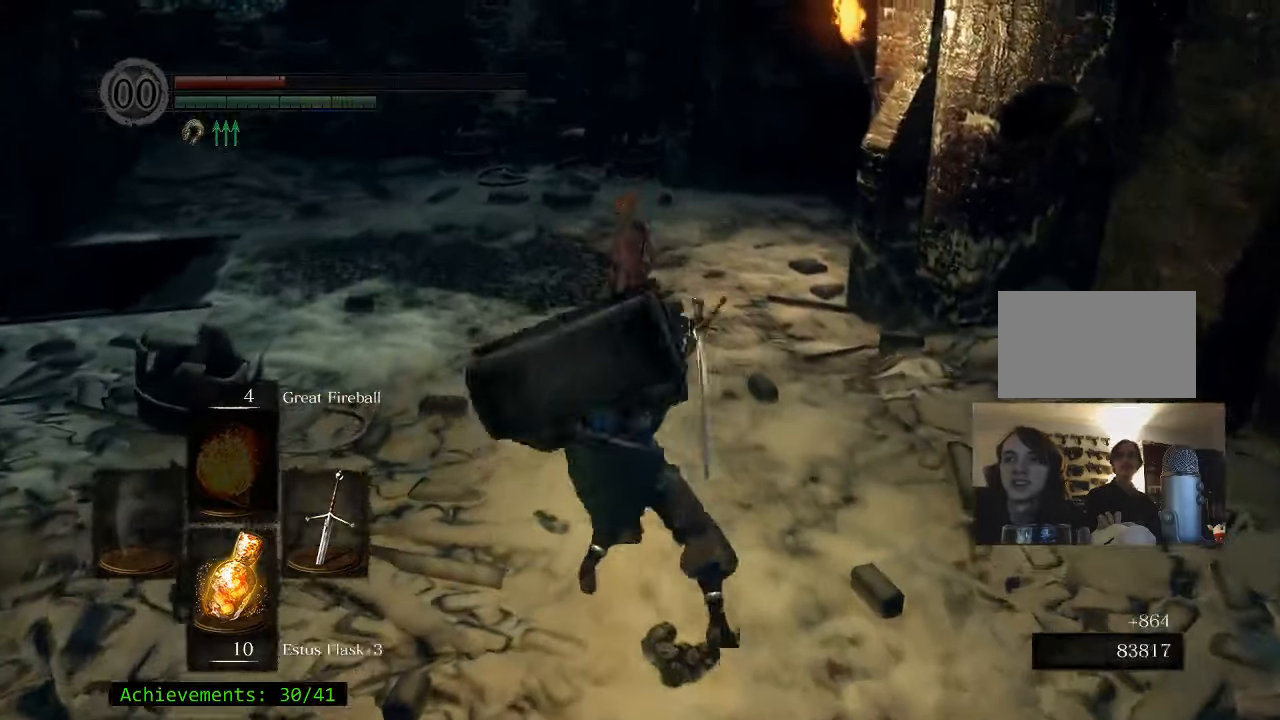
{"keys": ["w"], "events": []}
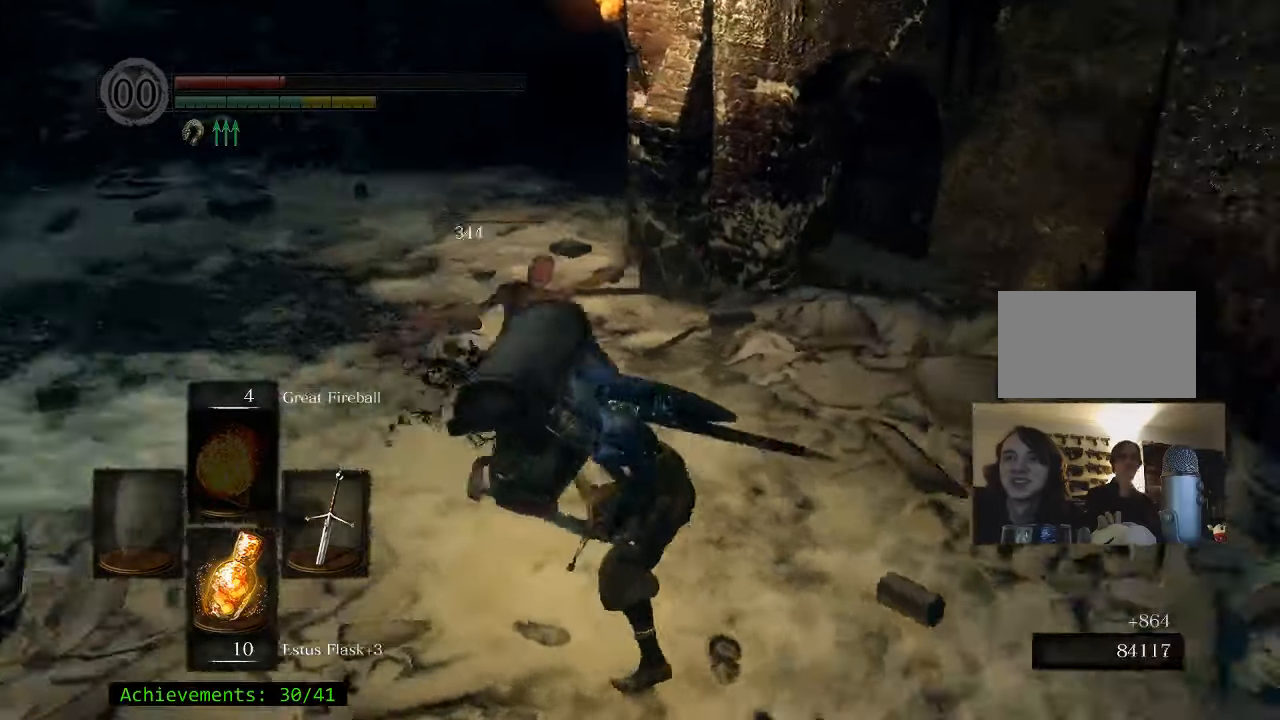
{"keys": ["w"], "events": []}
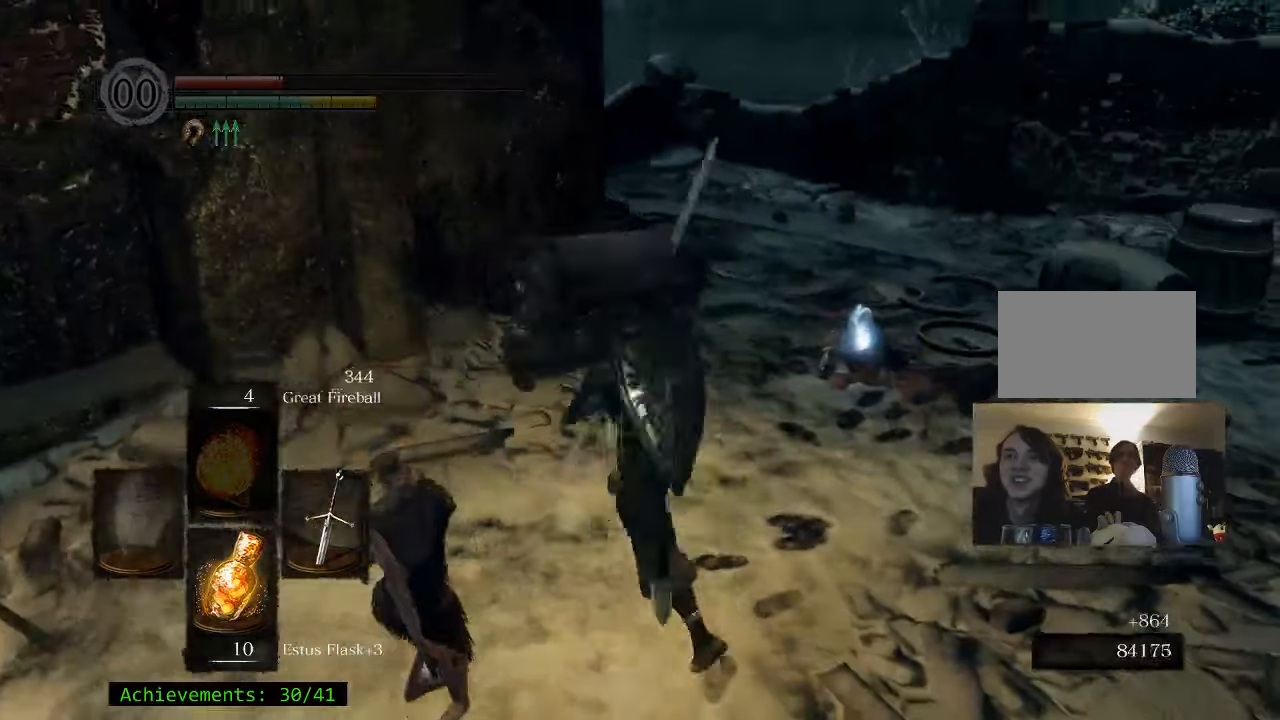
{"keys": [], "events": [[133, "r", "down"], [366, "r", "up"], [416, "w", "up"]]}
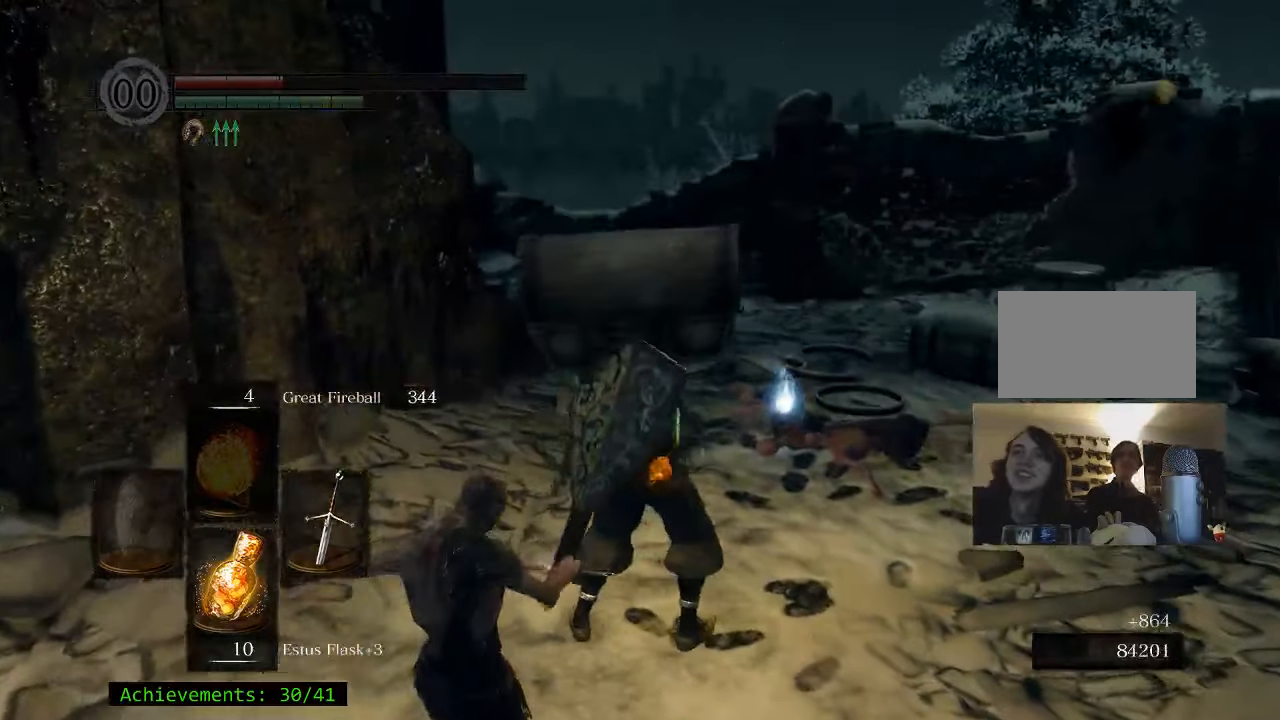
{"keys": [], "events": []}
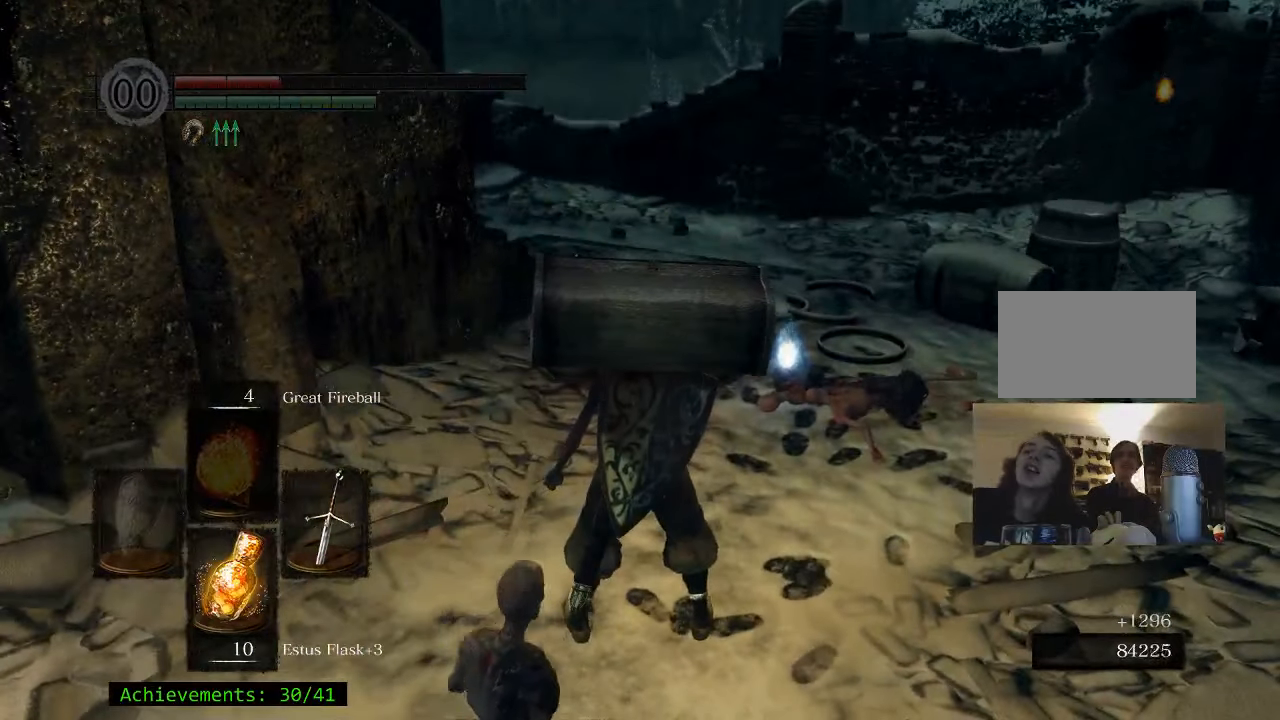
{"keys": ["w"], "events": [[483, "w", "down"]]}
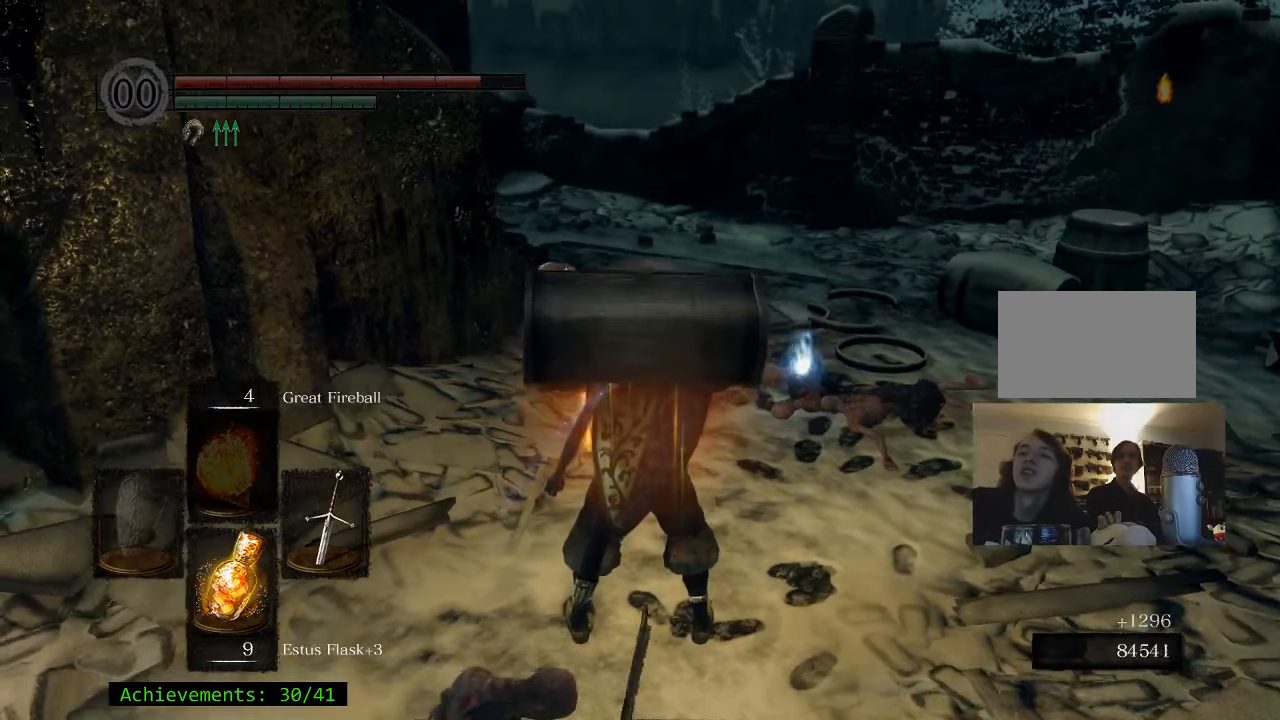
{"keys": ["space", "w"], "events": [[316, "space", "down"]]}
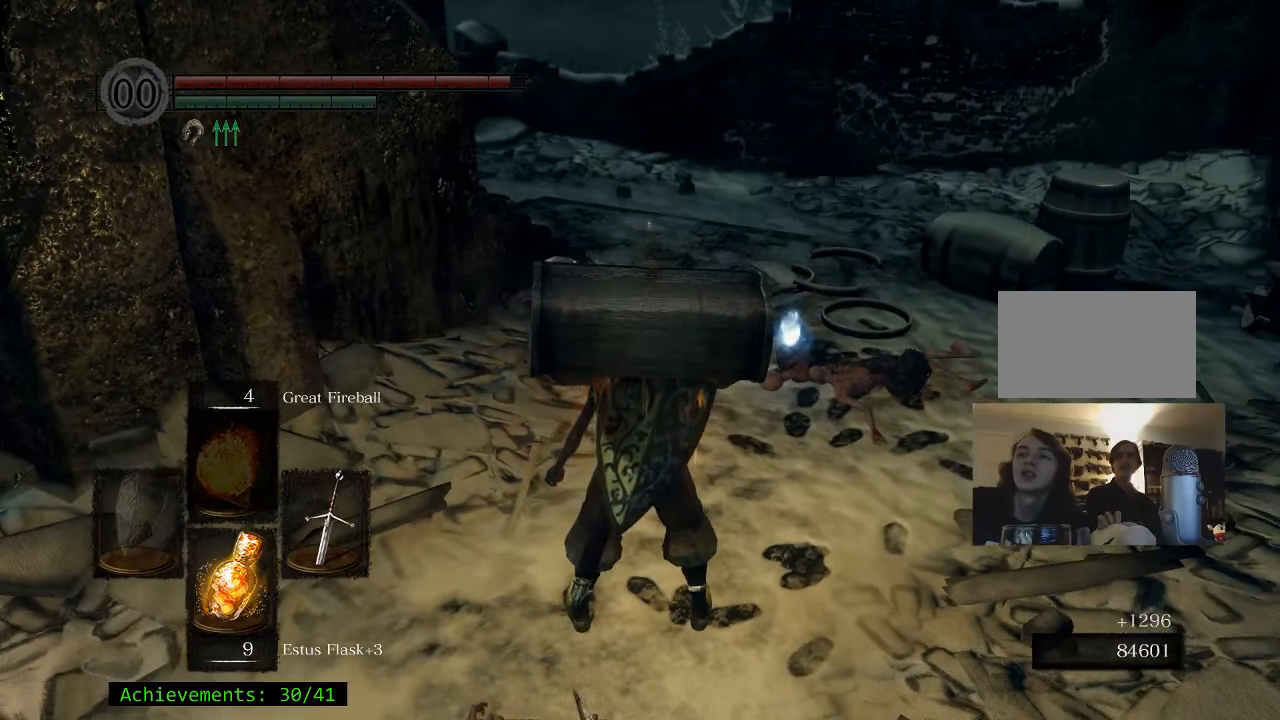
{"keys": ["space", "w"], "events": []}